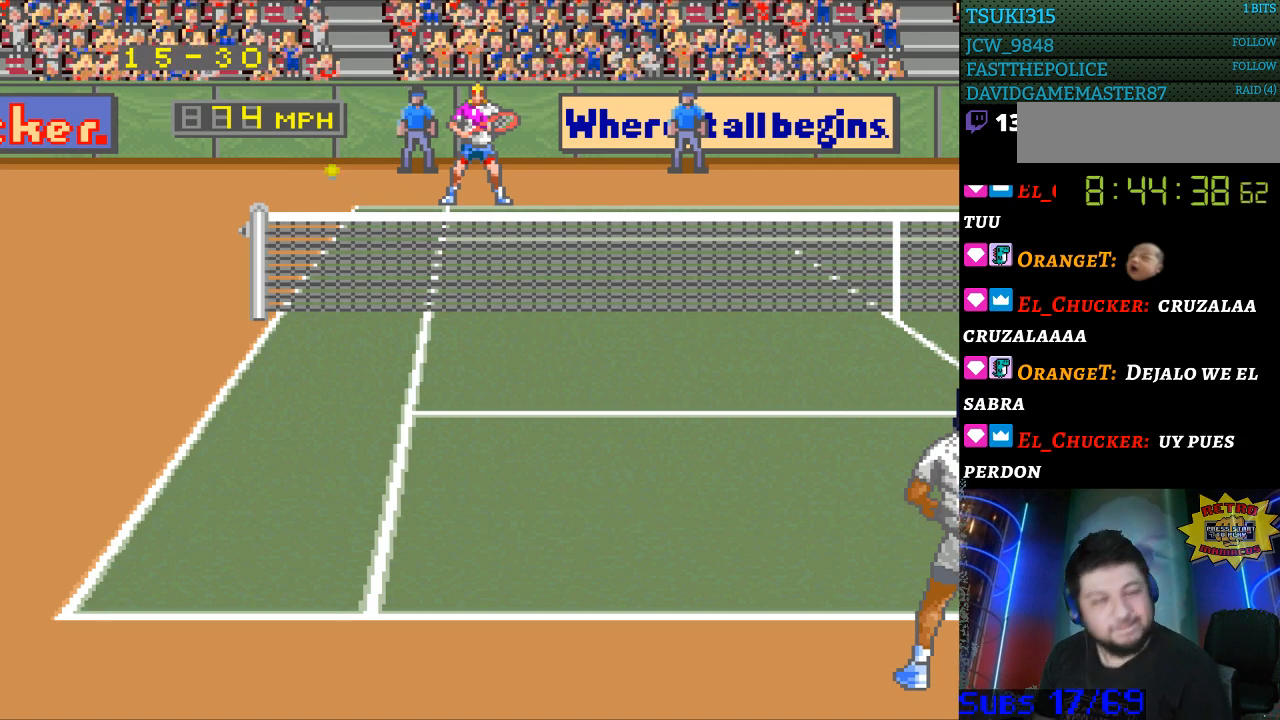
Gameplay with a controller (Nintendo layout); each line is a JSON object with the inputs held at the frame after it. "events" lists button and stick changes between this image and that frame as [ms after this image, input, new state], when the widget could be followed in between. Not read: L3 R3.
{"buttons": [], "events": []}
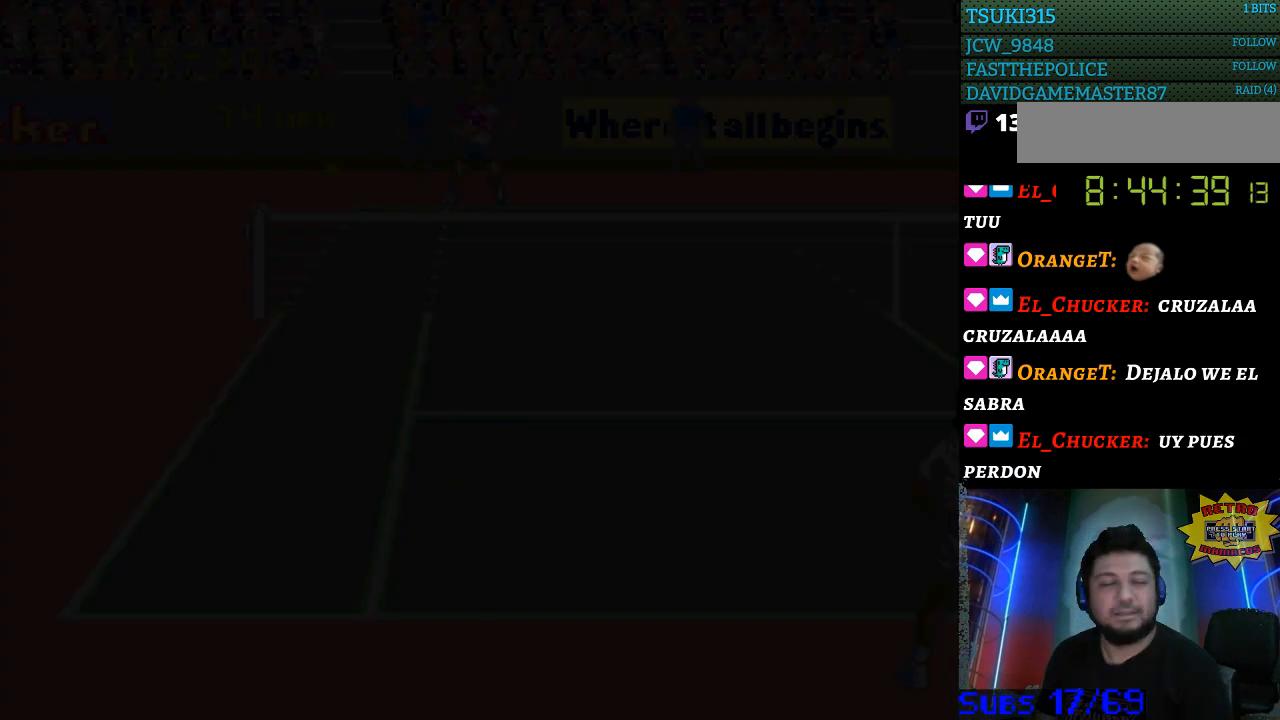
{"buttons": [], "events": []}
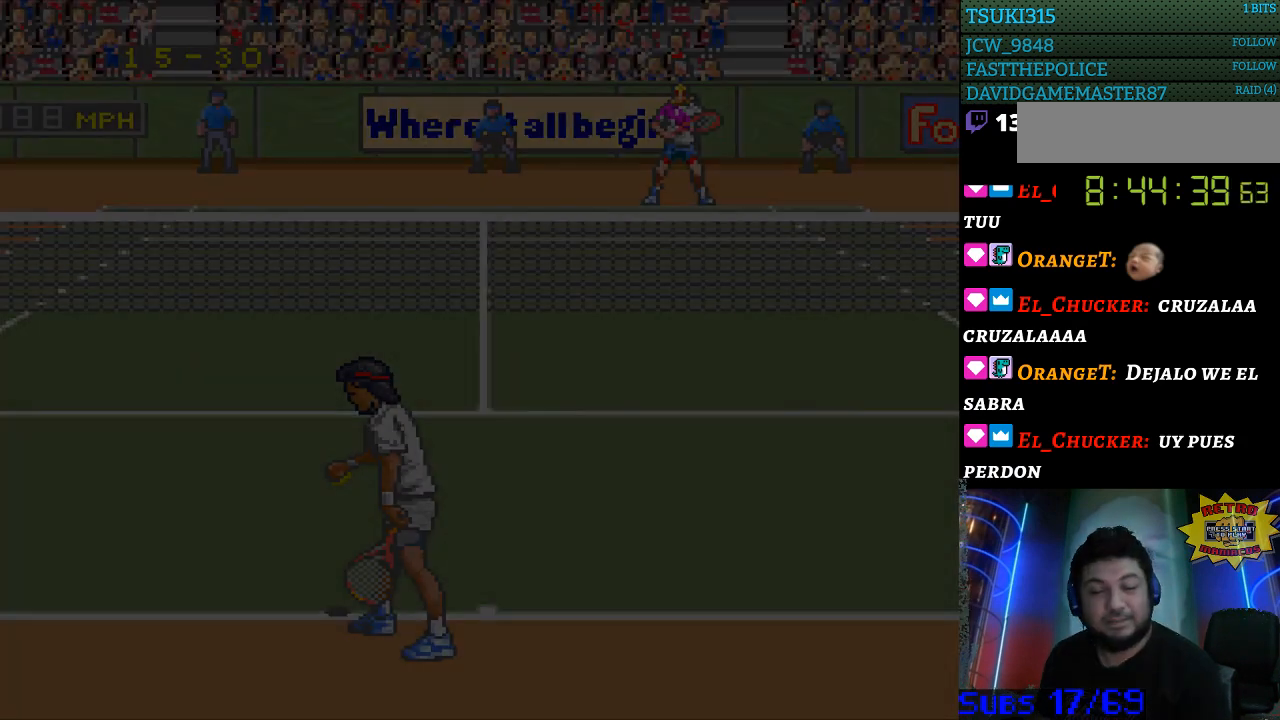
{"buttons": [], "events": []}
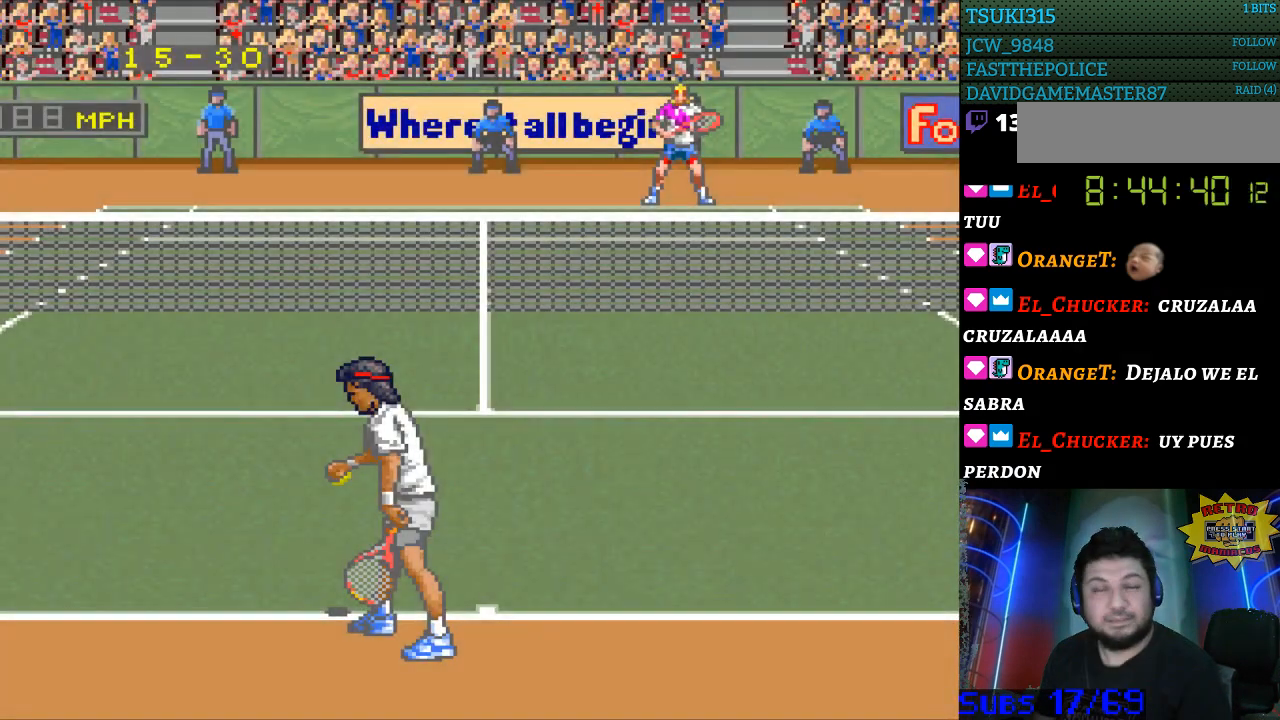
{"buttons": ["DPAD_DOWN"], "events": [[467, "DPAD_DOWN", "down"]]}
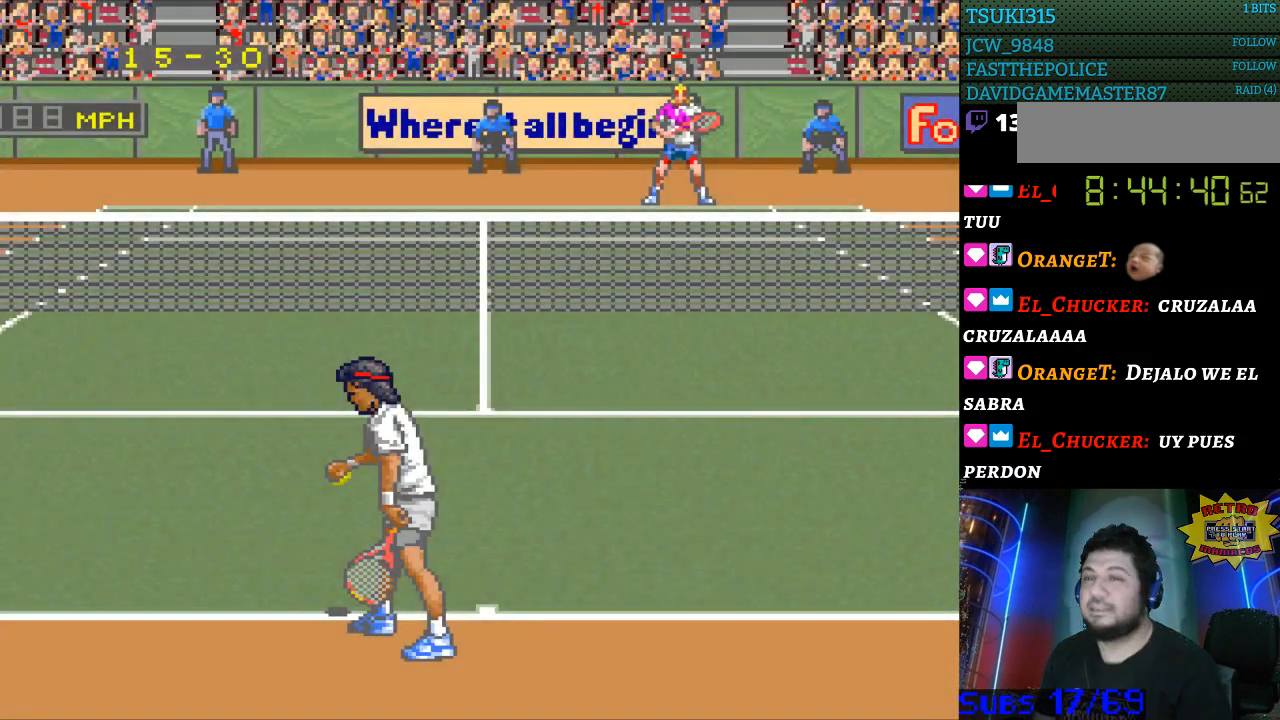
{"buttons": [], "events": [[33, "DPAD_DOWN", "up"], [133, "DPAD_RIGHT", "down"], [233, "DPAD_RIGHT", "up"], [400, "DPAD_LEFT", "down"], [500, "DPAD_LEFT", "up"]]}
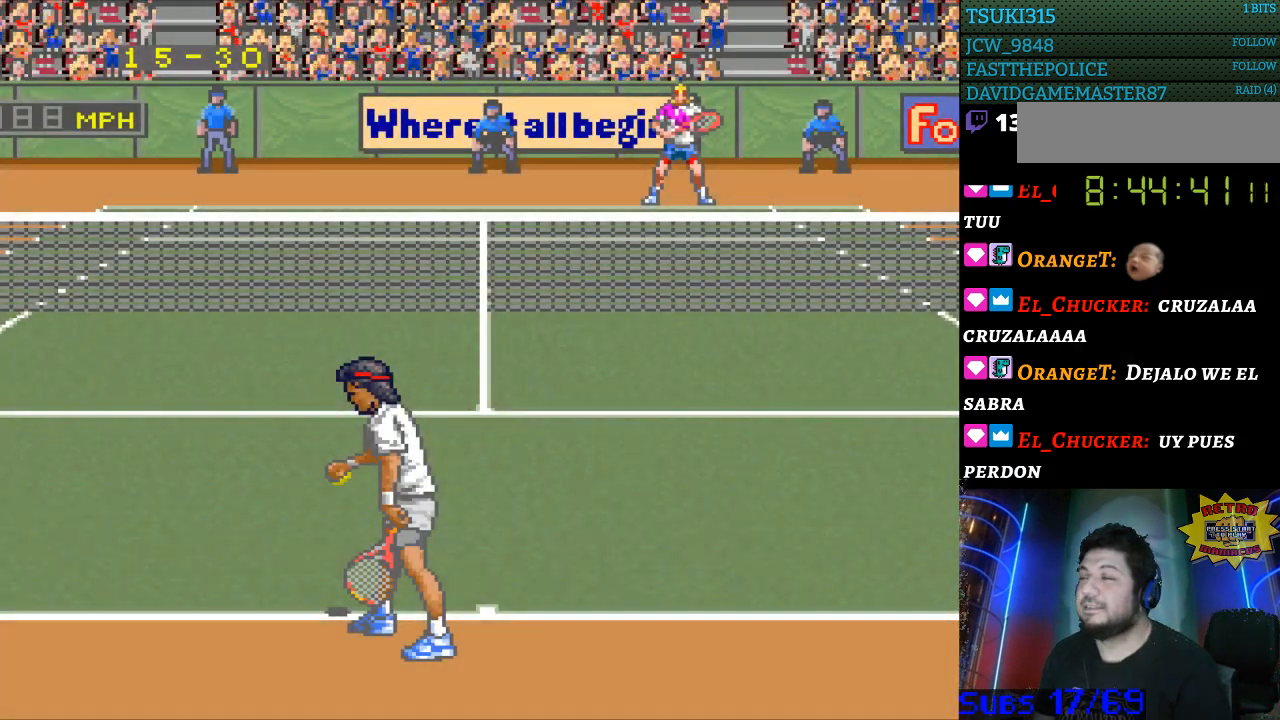
{"buttons": [], "events": [[133, "DPAD_RIGHT", "down"], [267, "DPAD_RIGHT", "up"], [400, "DPAD_LEFT", "down"], [500, "DPAD_LEFT", "up"]]}
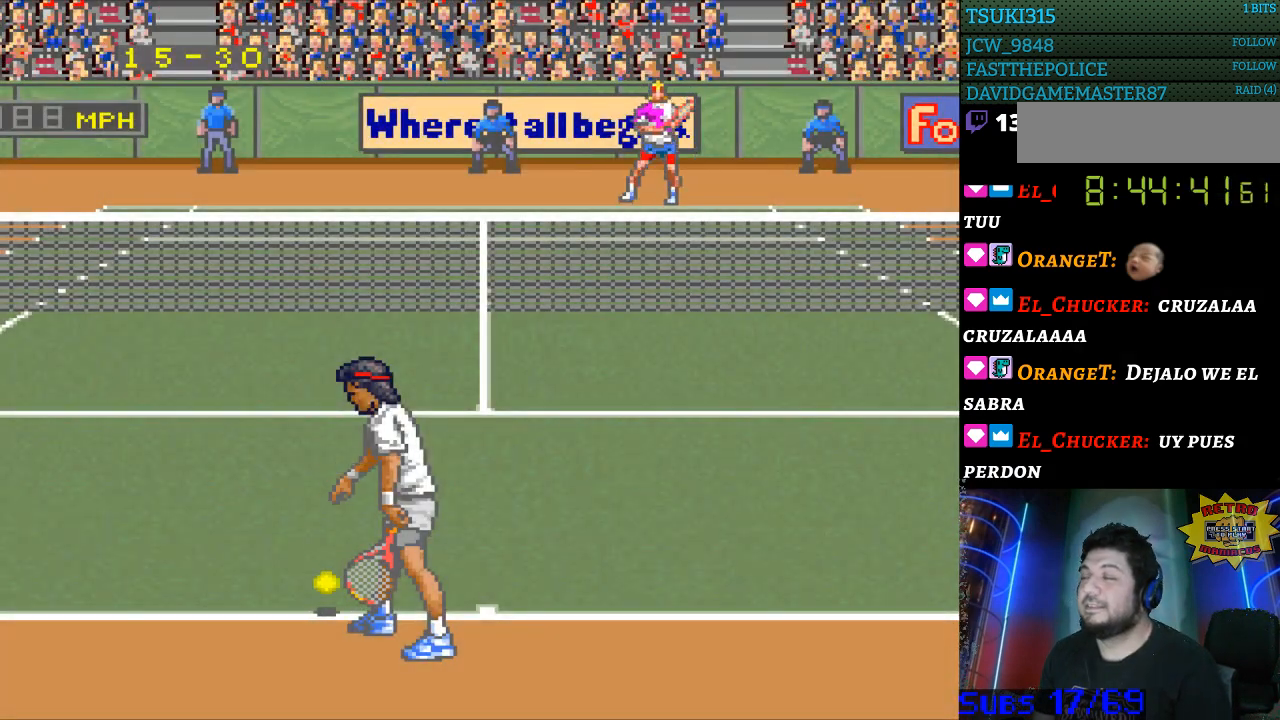
{"buttons": ["DPAD_RIGHT"], "events": [[100, "DPAD_LEFT", "down"], [167, "DPAD_LEFT", "up"], [300, "DPAD_RIGHT", "down"], [400, "DPAD_RIGHT", "up"], [500, "DPAD_RIGHT", "down"]]}
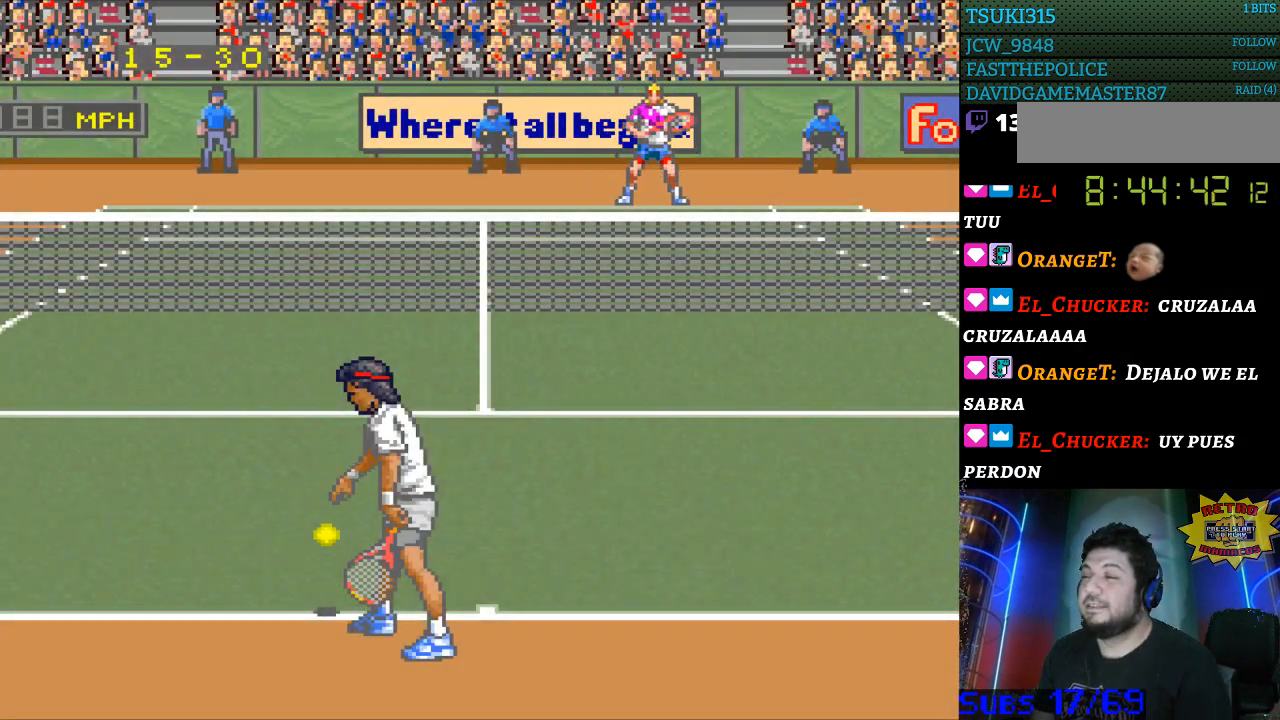
{"buttons": ["DPAD_LEFT"], "events": [[100, "DPAD_RIGHT", "up"], [233, "DPAD_RIGHT", "down"], [300, "DPAD_RIGHT", "up"], [467, "DPAD_LEFT", "down"]]}
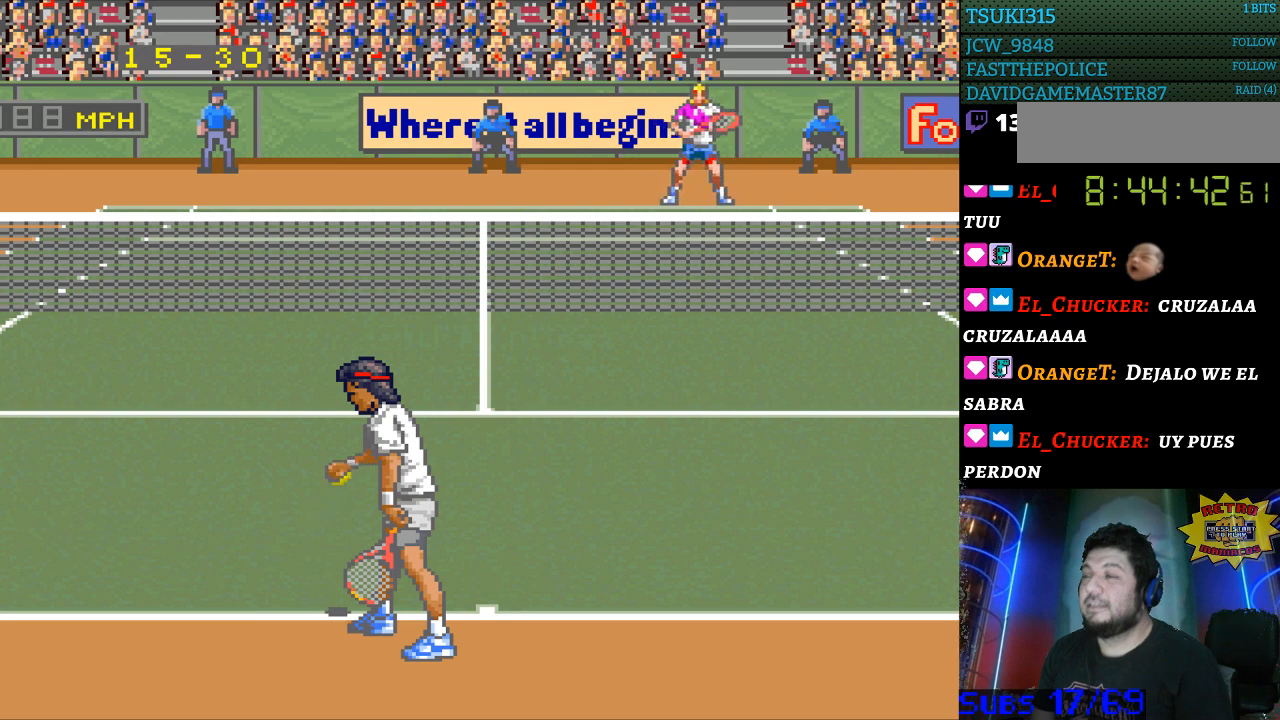
{"buttons": ["DPAD_RIGHT"], "events": [[33, "DPAD_LEFT", "up"], [133, "DPAD_LEFT", "down"], [233, "DPAD_LEFT", "up"], [300, "DPAD_LEFT", "down"], [367, "DPAD_LEFT", "up"], [500, "DPAD_RIGHT", "down"]]}
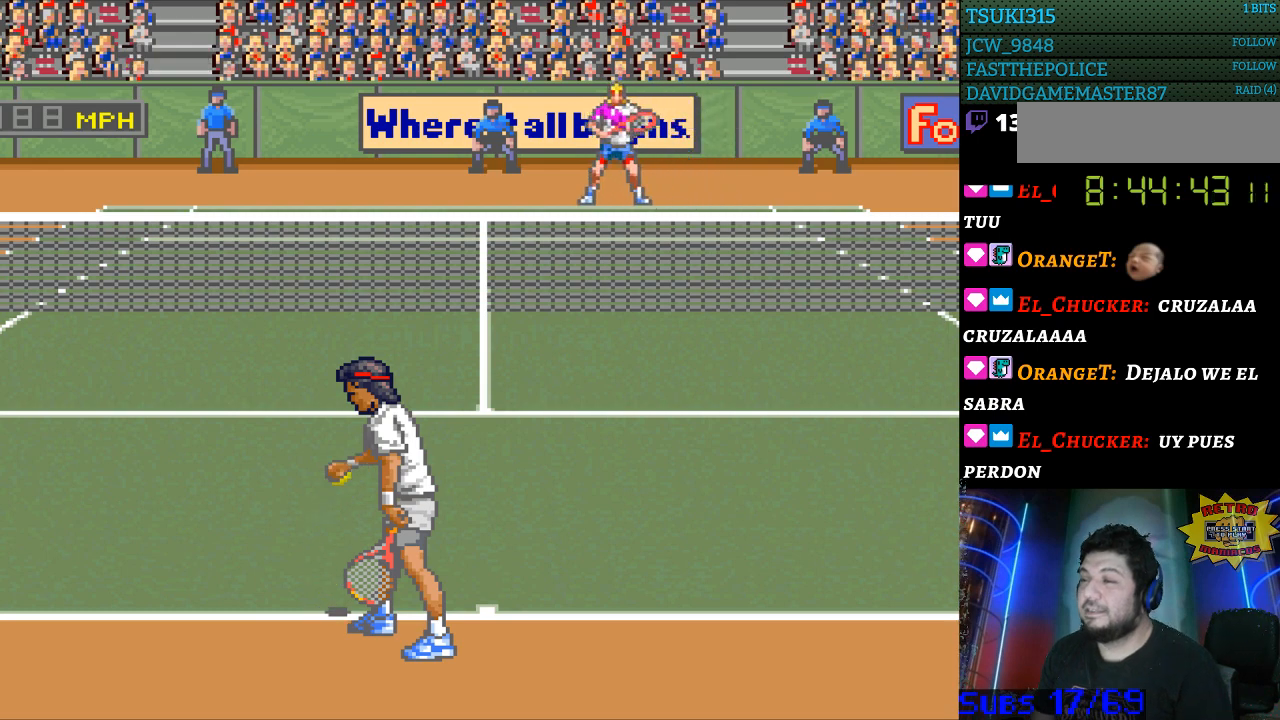
{"buttons": ["DPAD_RIGHT"], "events": [[100, "DPAD_RIGHT", "up"], [300, "DPAD_LEFT", "down"], [367, "DPAD_LEFT", "up"], [500, "DPAD_RIGHT", "down"]]}
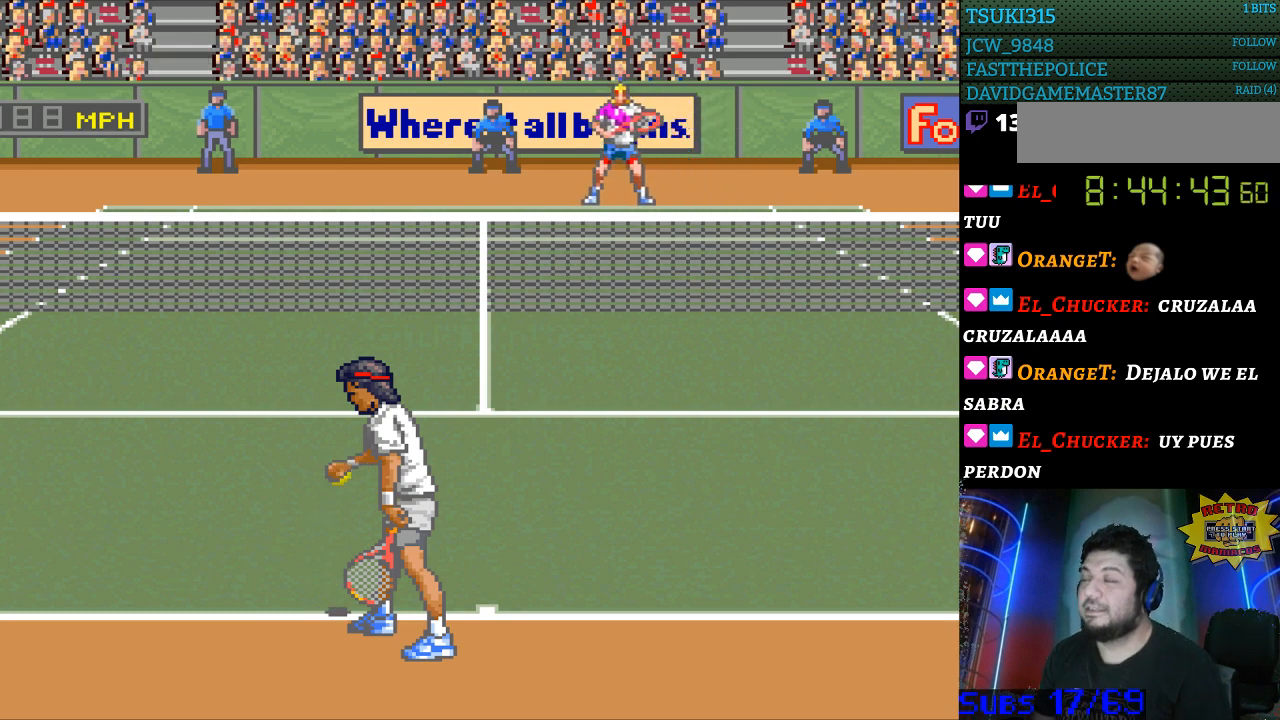
{"buttons": ["DPAD_RIGHT"], "events": [[100, "DPAD_RIGHT", "up"], [267, "DPAD_LEFT", "down"], [333, "DPAD_LEFT", "up"], [467, "DPAD_RIGHT", "down"]]}
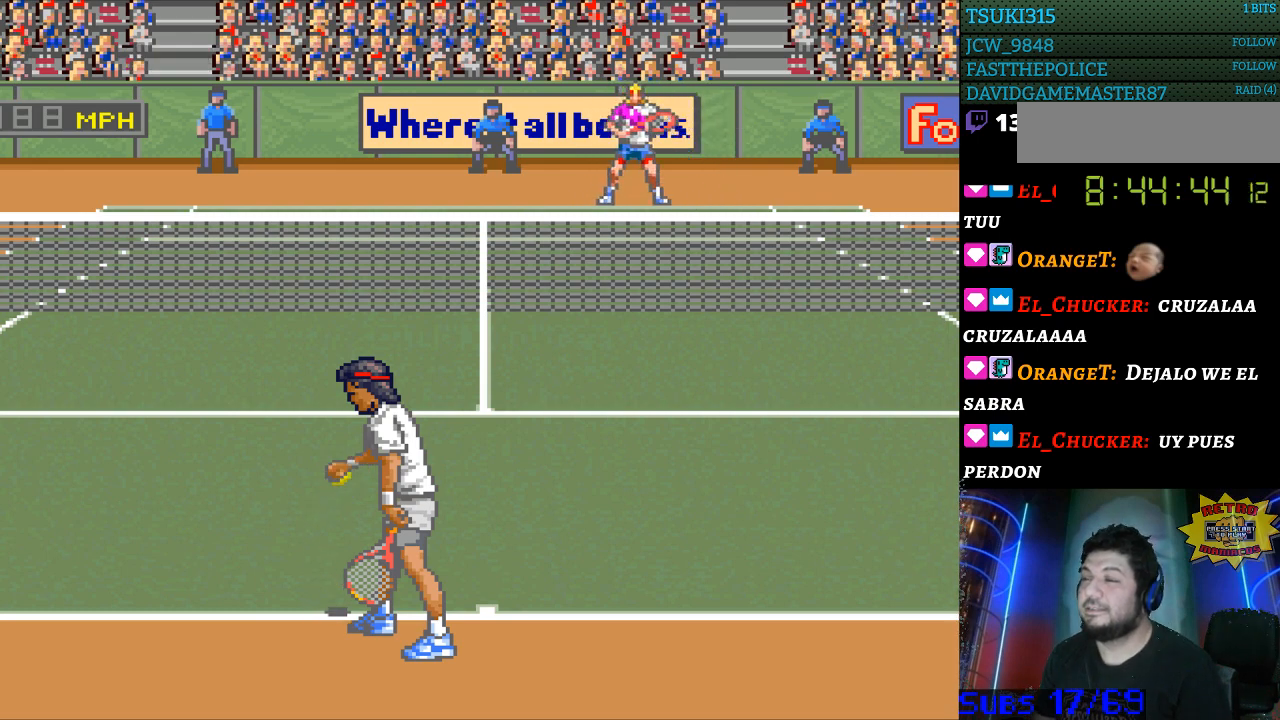
{"buttons": [], "events": [[67, "DPAD_RIGHT", "up"], [200, "DPAD_LEFT", "down"], [300, "DPAD_LEFT", "up"], [433, "DPAD_RIGHT", "down"], [500, "DPAD_RIGHT", "up"]]}
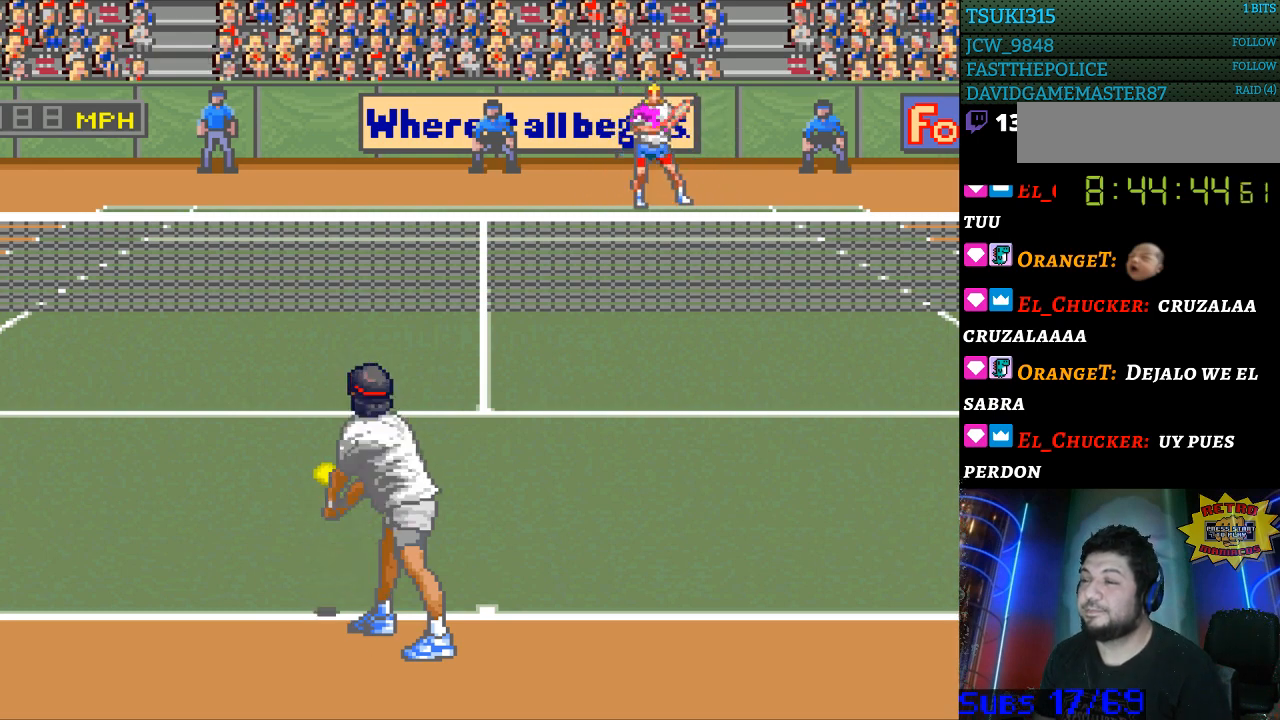
{"buttons": [], "events": [[133, "DPAD_LEFT", "down"], [200, "DPAD_LEFT", "up"]]}
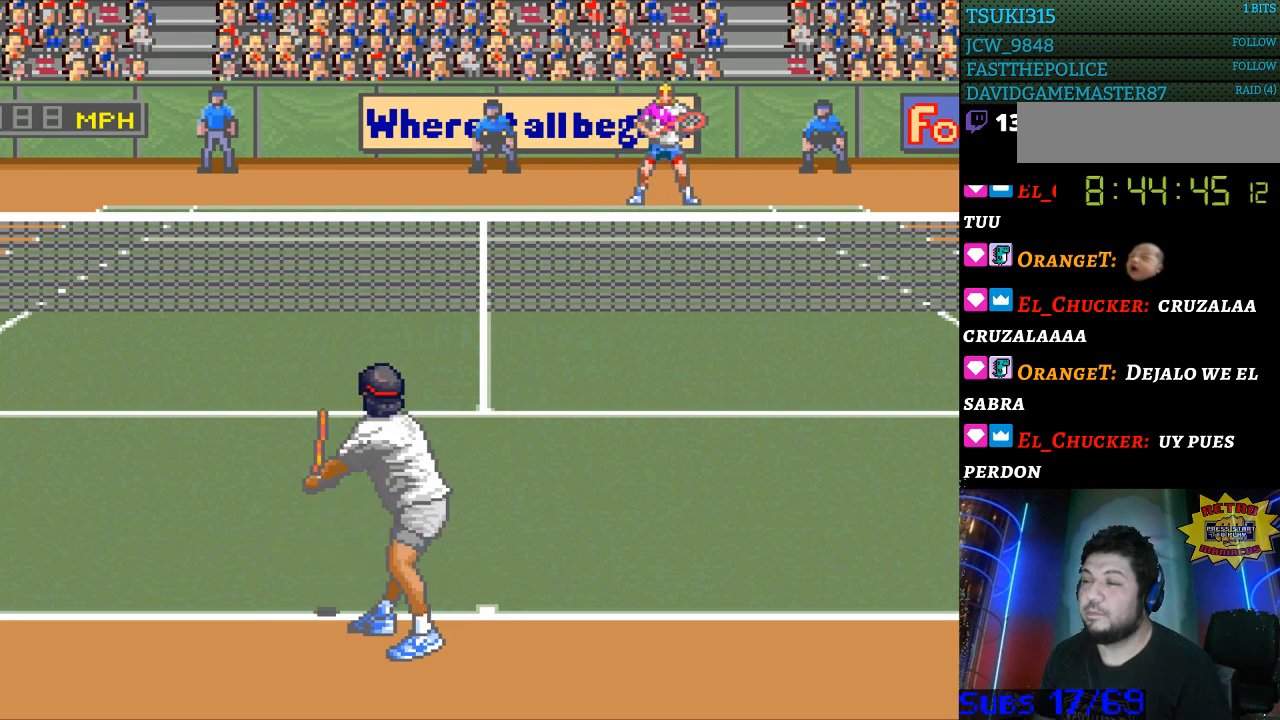
{"buttons": [], "events": []}
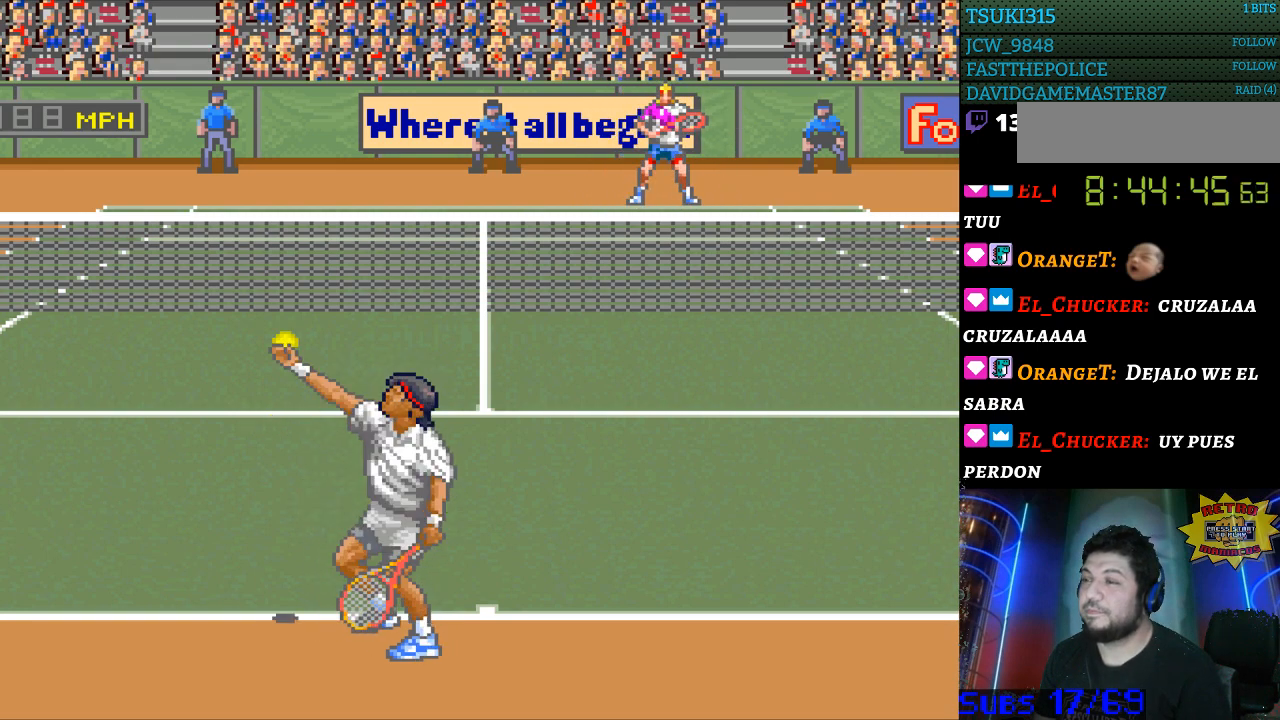
{"buttons": [], "events": []}
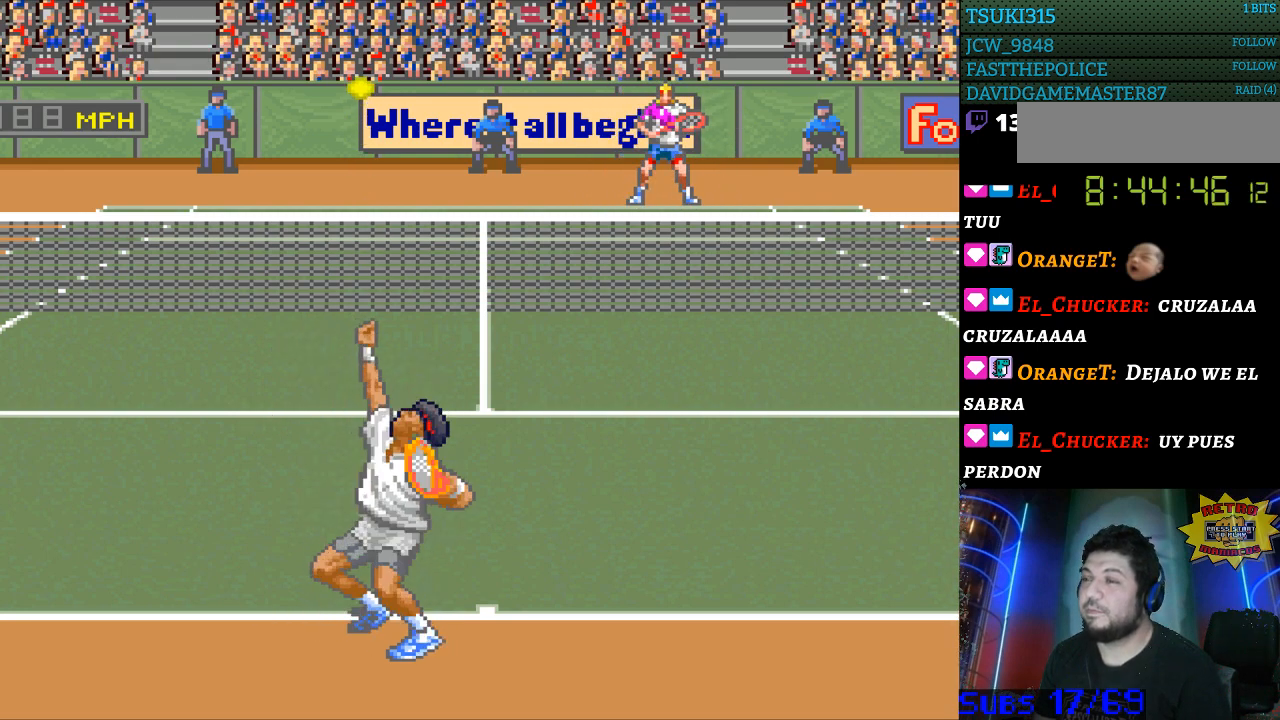
{"buttons": [], "events": []}
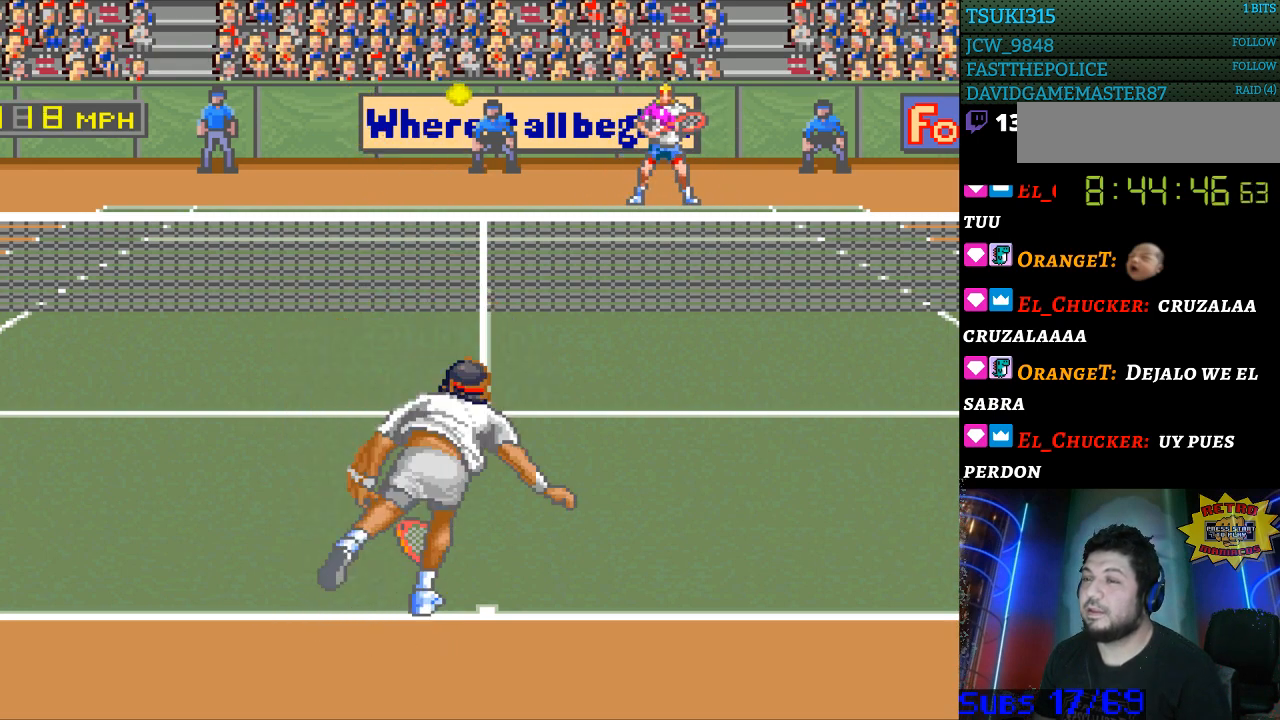
{"buttons": ["B"], "events": [[333, "DPAD_LEFT", "down"], [433, "B", "down"], [467, "DPAD_LEFT", "up"]]}
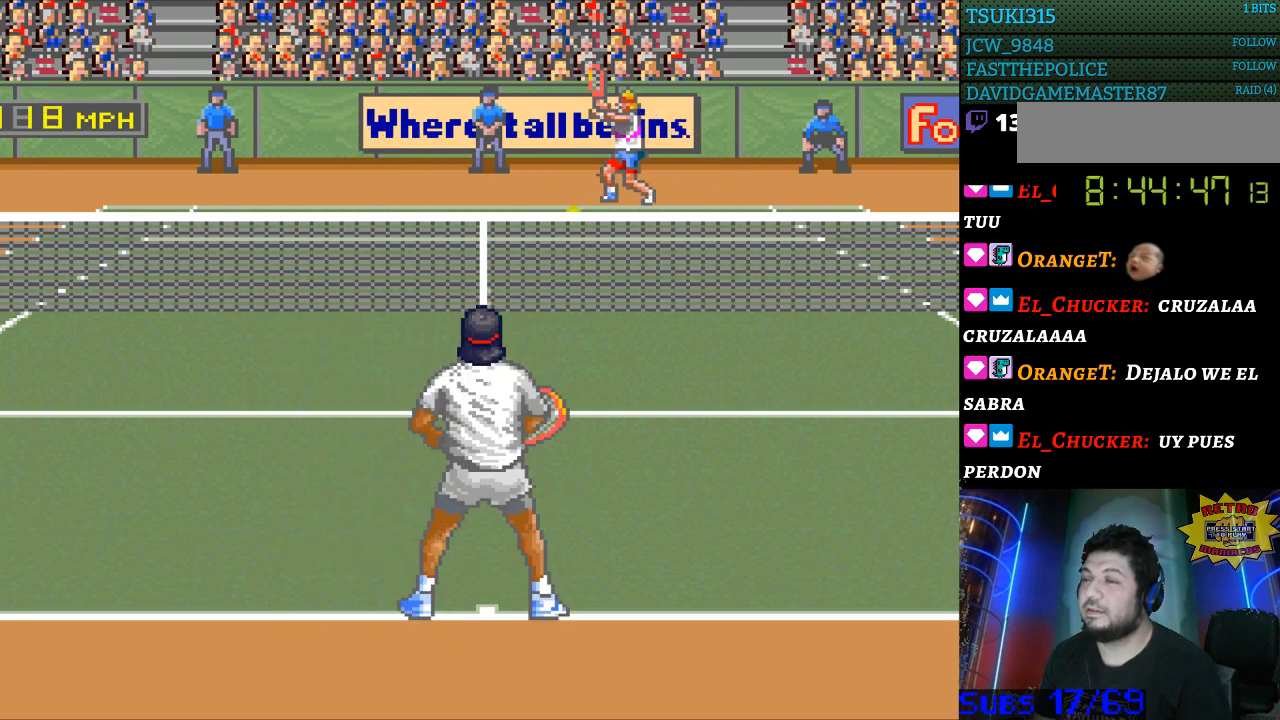
{"buttons": ["DPAD_LEFT"], "events": [[67, "B", "up"], [400, "DPAD_LEFT", "down"]]}
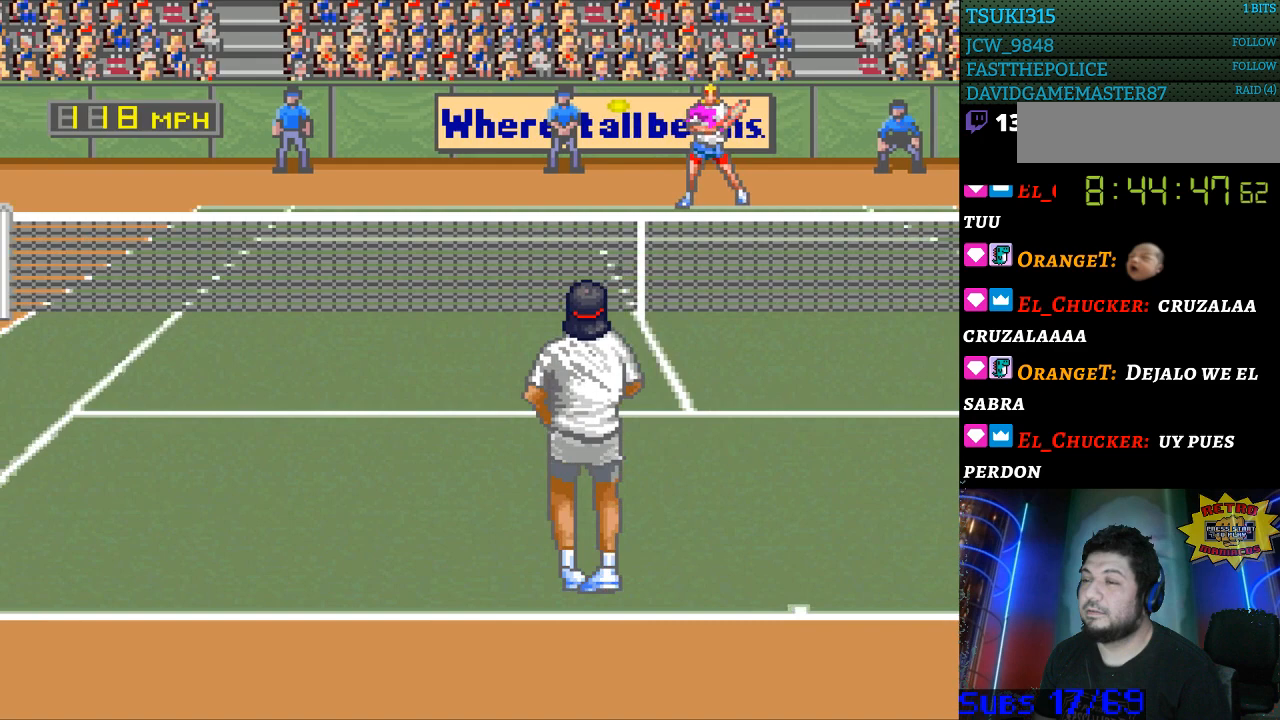
{"buttons": ["DPAD_LEFT"], "events": []}
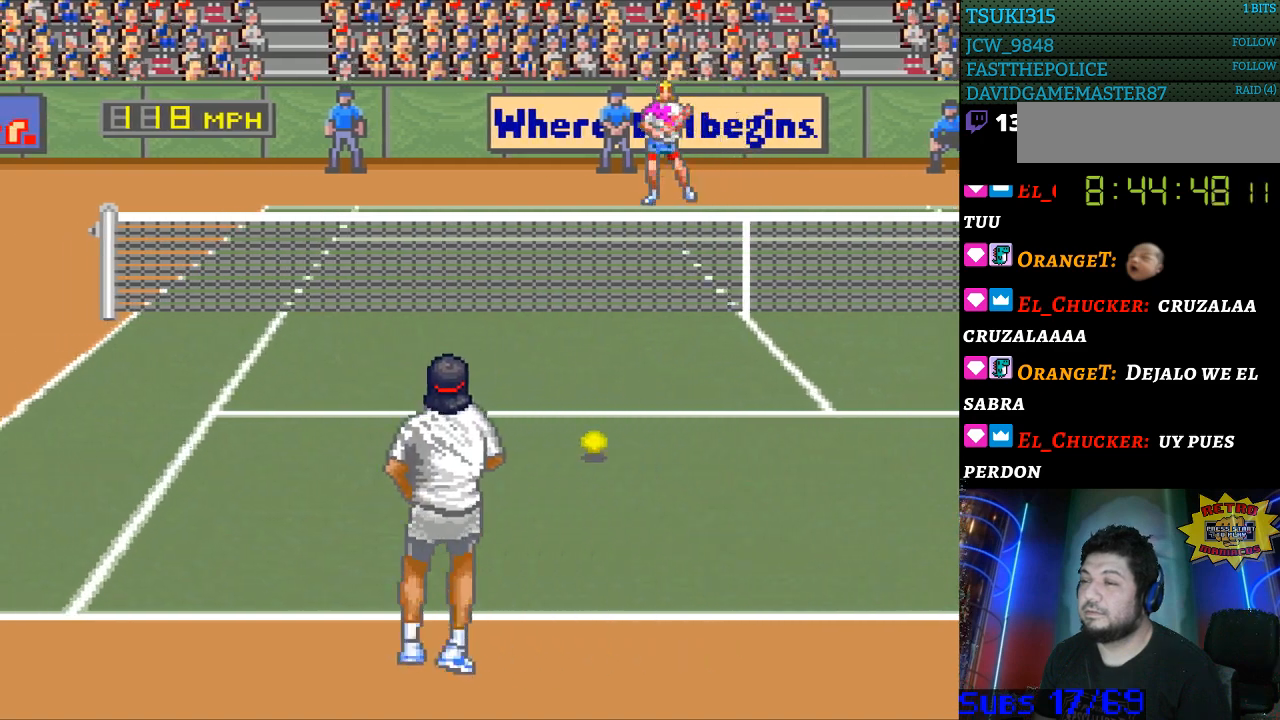
{"buttons": [], "events": [[100, "DPAD_LEFT", "up"]]}
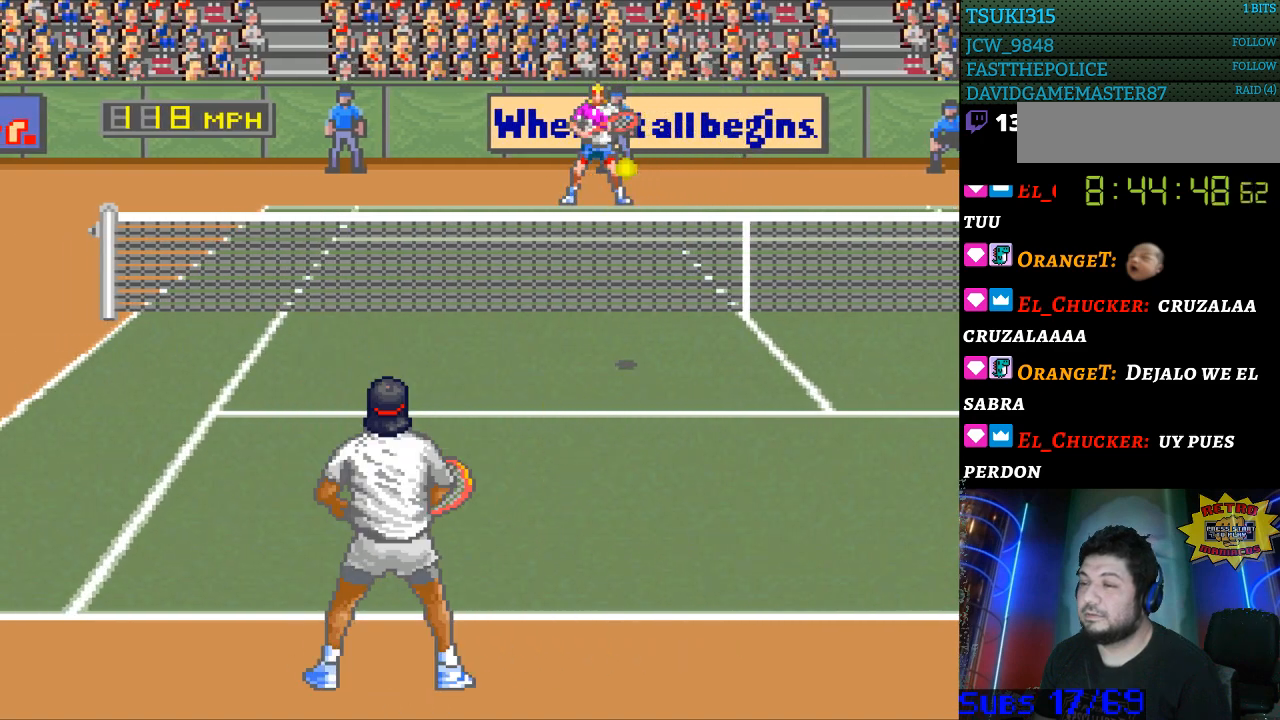
{"buttons": [], "events": [[133, "DPAD_RIGHT", "down"], [367, "DPAD_RIGHT", "up"]]}
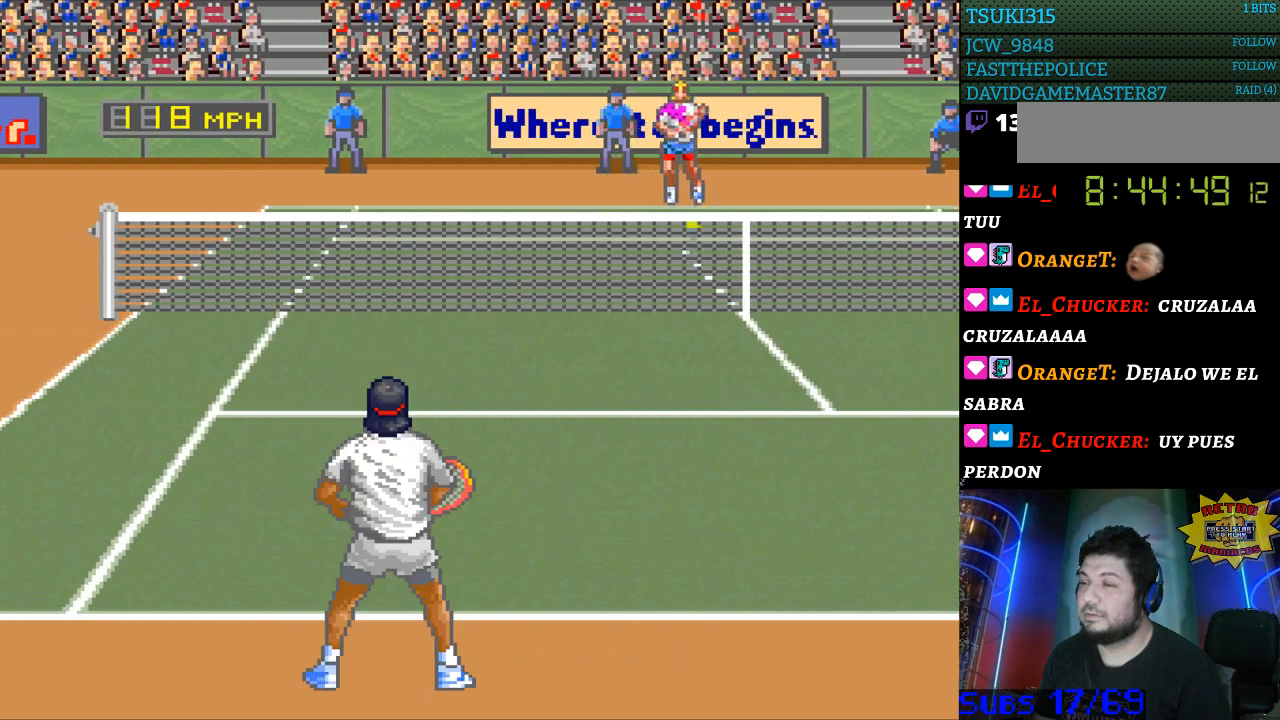
{"buttons": [], "events": [[100, "B", "down"], [167, "B", "up"]]}
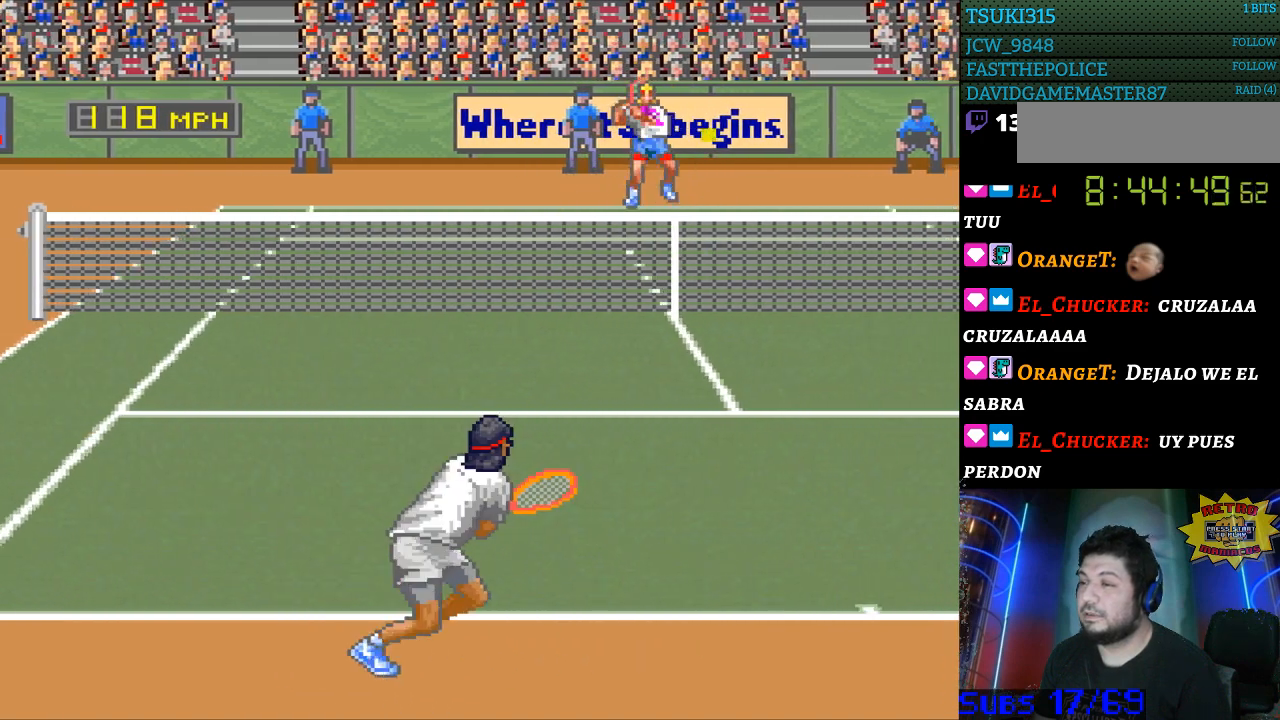
{"buttons": [], "events": []}
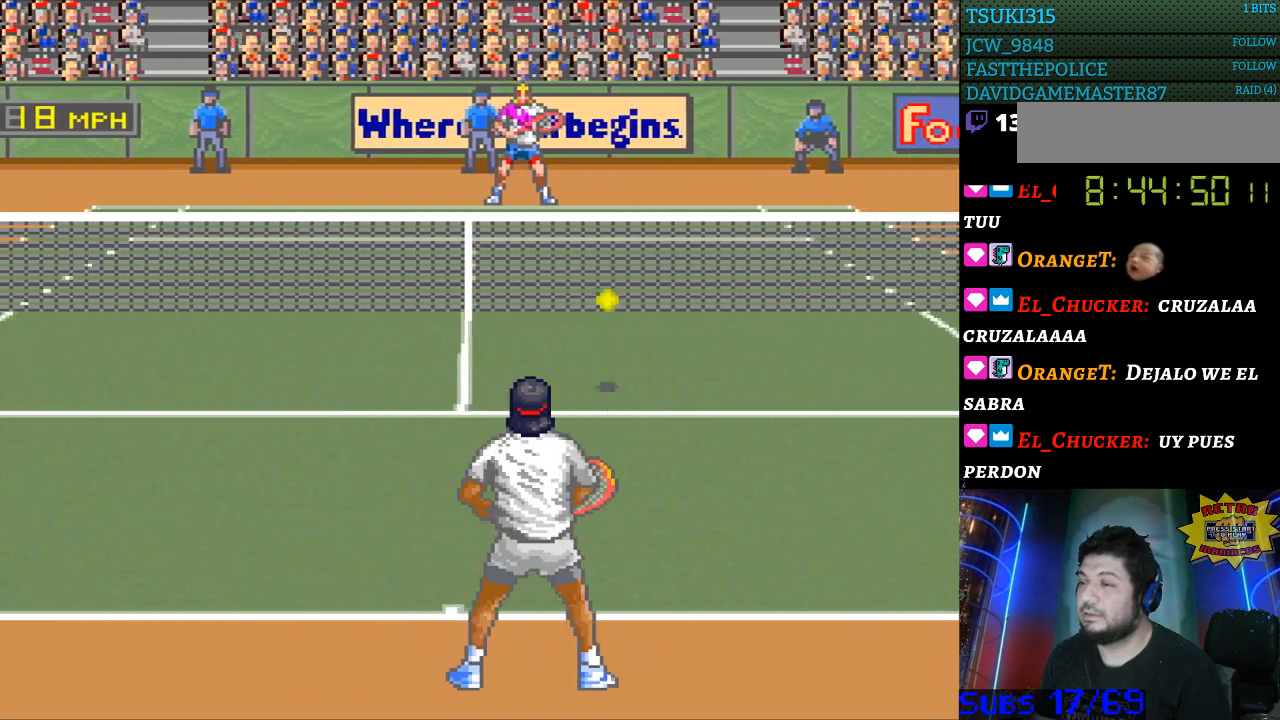
{"buttons": [], "events": []}
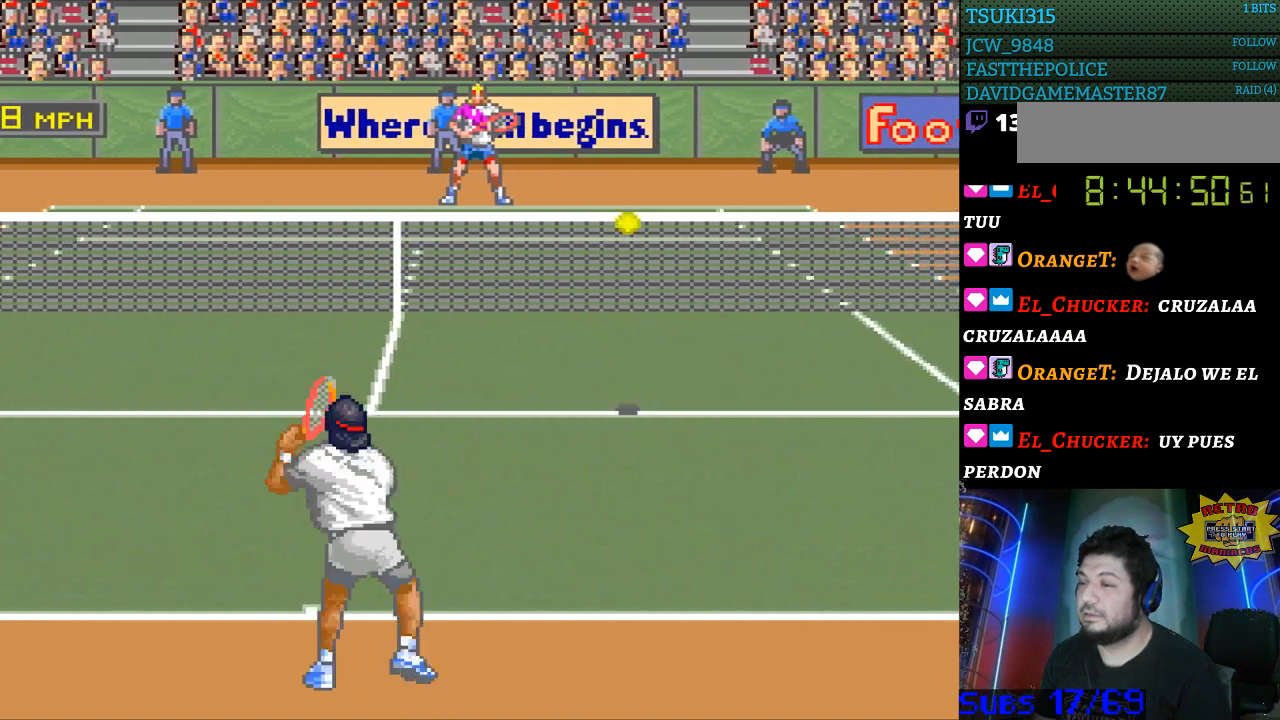
{"buttons": ["DPAD_RIGHT"], "events": [[100, "DPAD_RIGHT", "down"]]}
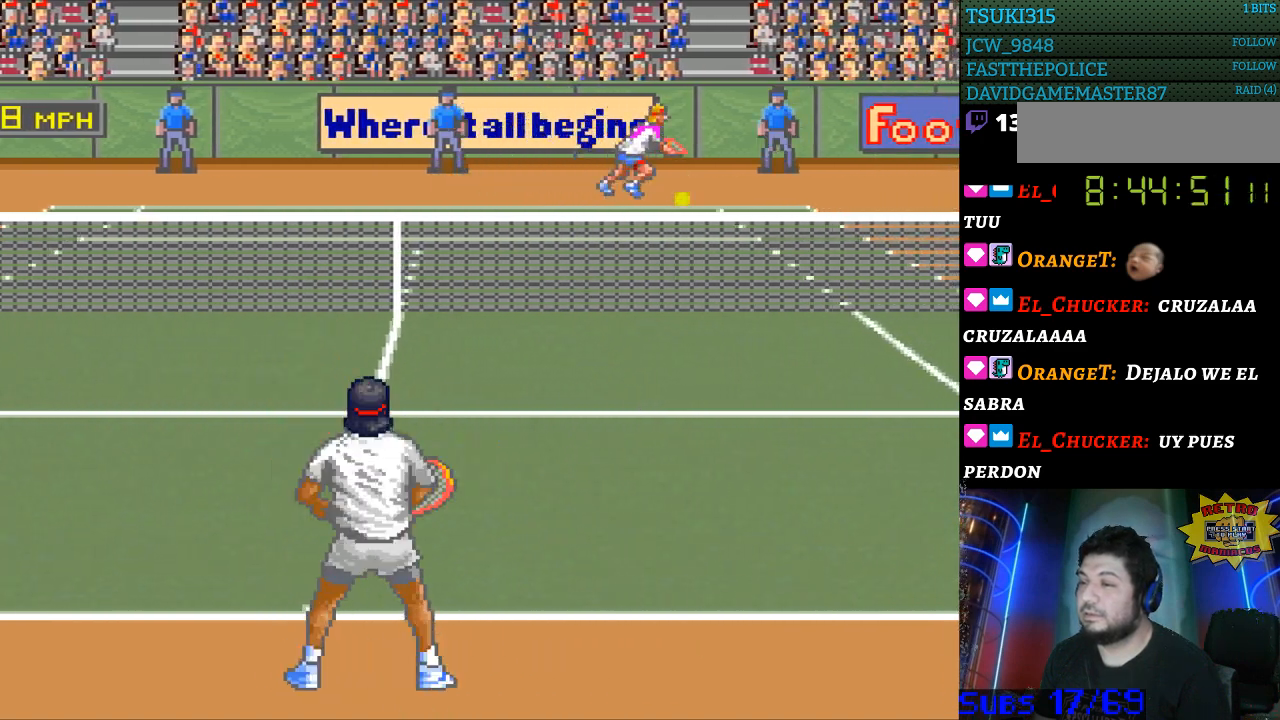
{"buttons": [], "events": [[33, "DPAD_RIGHT", "up"], [200, "B", "down"], [367, "B", "up"]]}